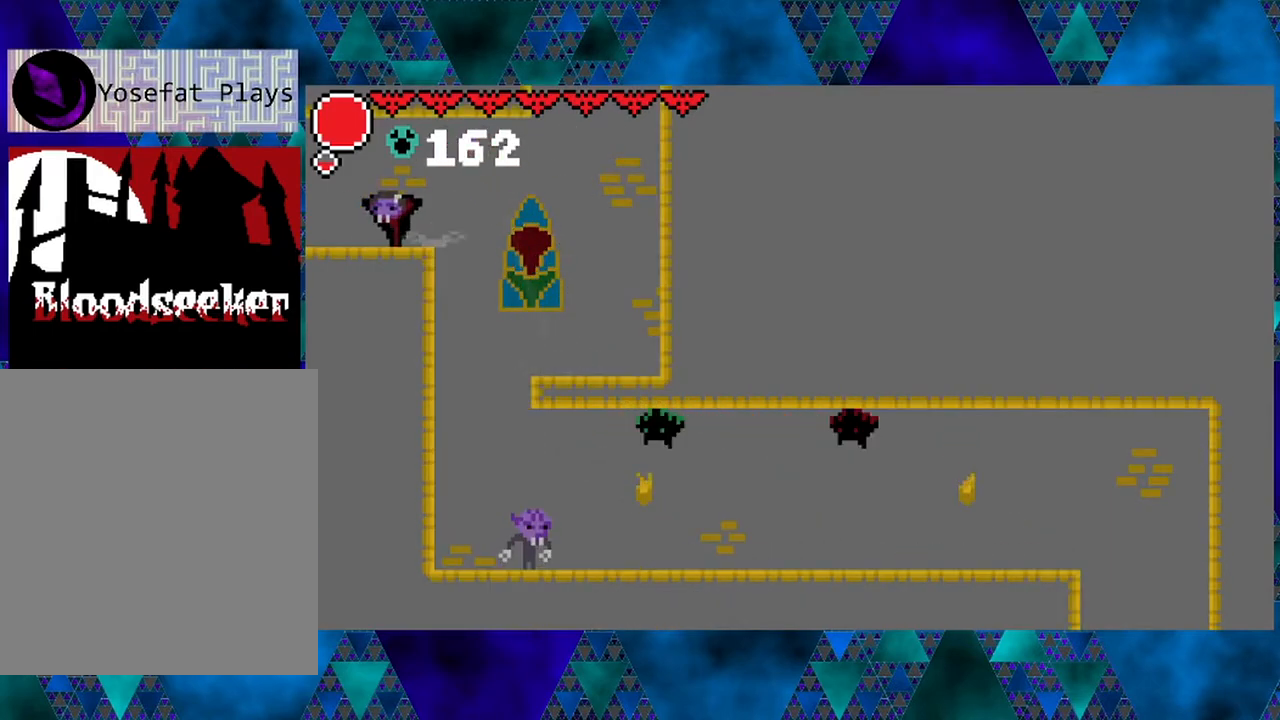
Gameplay with a controller (Nintendo layout); each line is a JSON object with the inputs held at the frame after it. "events" lists button and stick changes between this image and that frame as [ms after this image, input, new state], when the widget could be followed in between. Not read: L3 R3.
{"buttons": ["DPAD_LEFT"], "left_stick": "center", "right_stick": "center", "events": [[500, "left_stick", "center"]]}
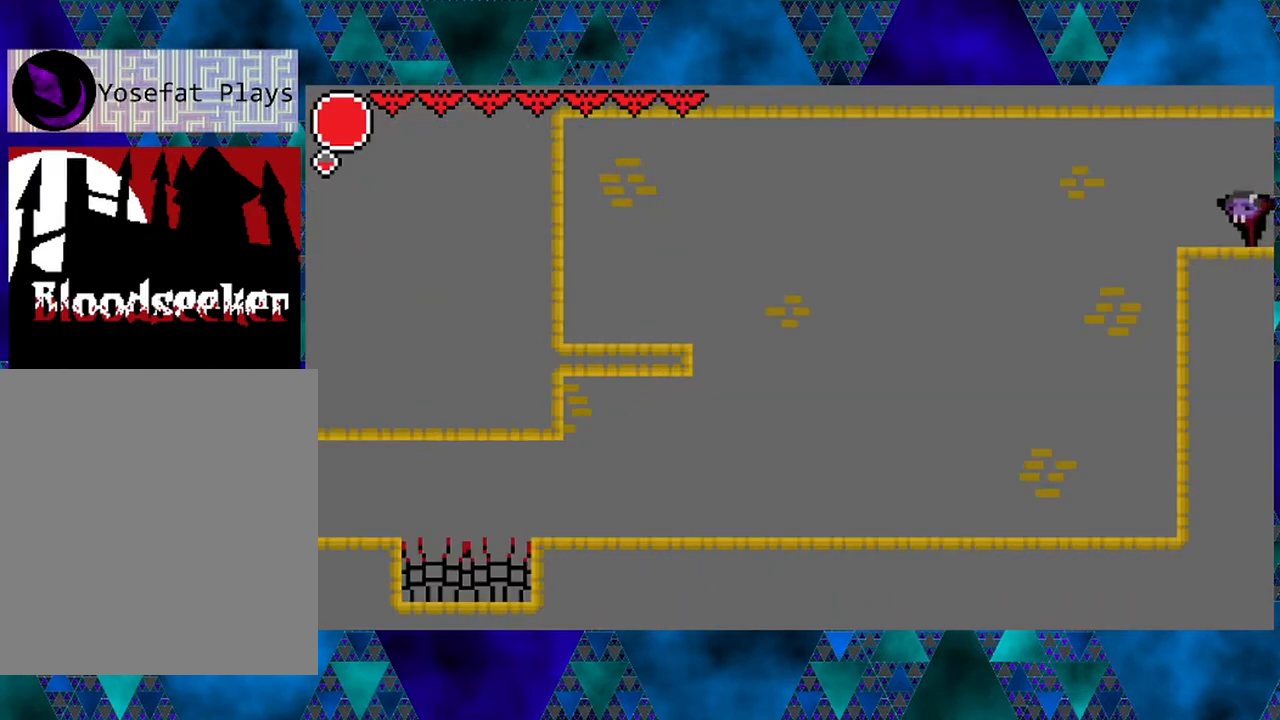
{"buttons": ["DPAD_LEFT"], "left_stick": "left", "right_stick": "center", "events": [[33, "left_stick", "left"], [67, "DPAD_LEFT", "up"], [350, "DPAD_LEFT", "down"]]}
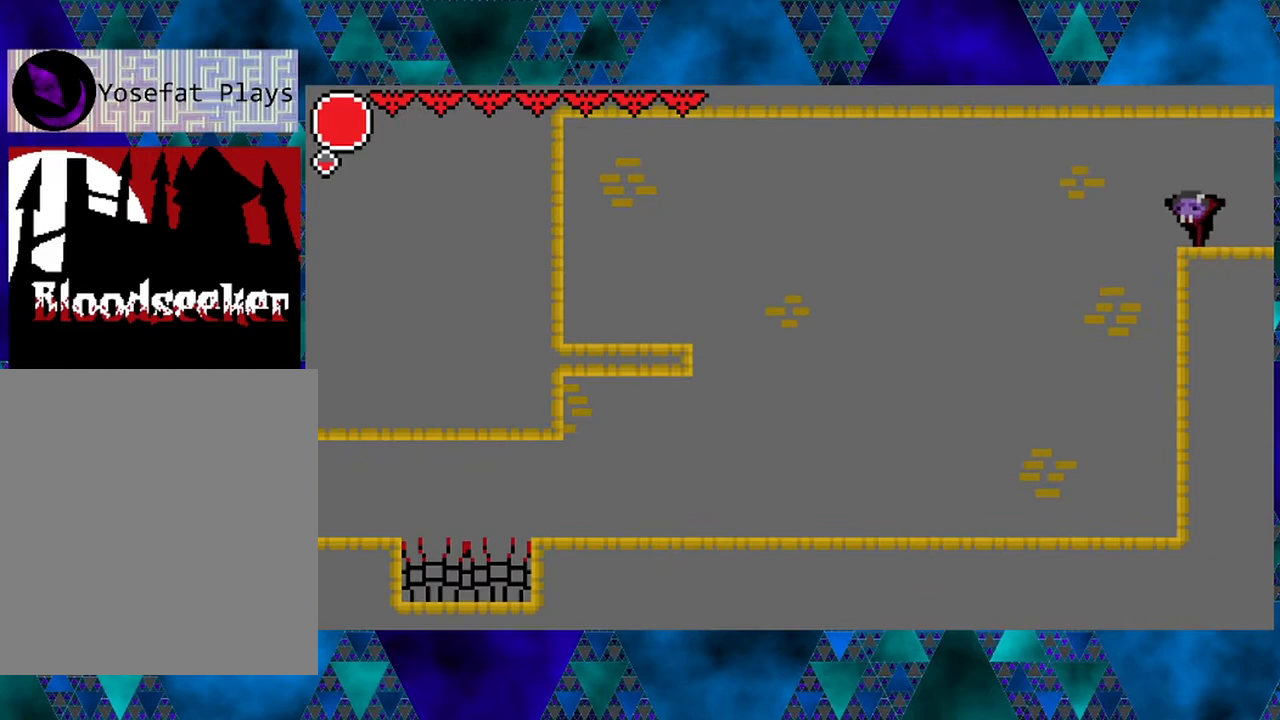
{"buttons": ["DPAD_LEFT"], "left_stick": "center", "right_stick": "center", "events": [[17, "left_stick", "center"], [50, "B", "down"], [250, "left_stick", "left"], [283, "B", "up"], [300, "left_stick", "center"]]}
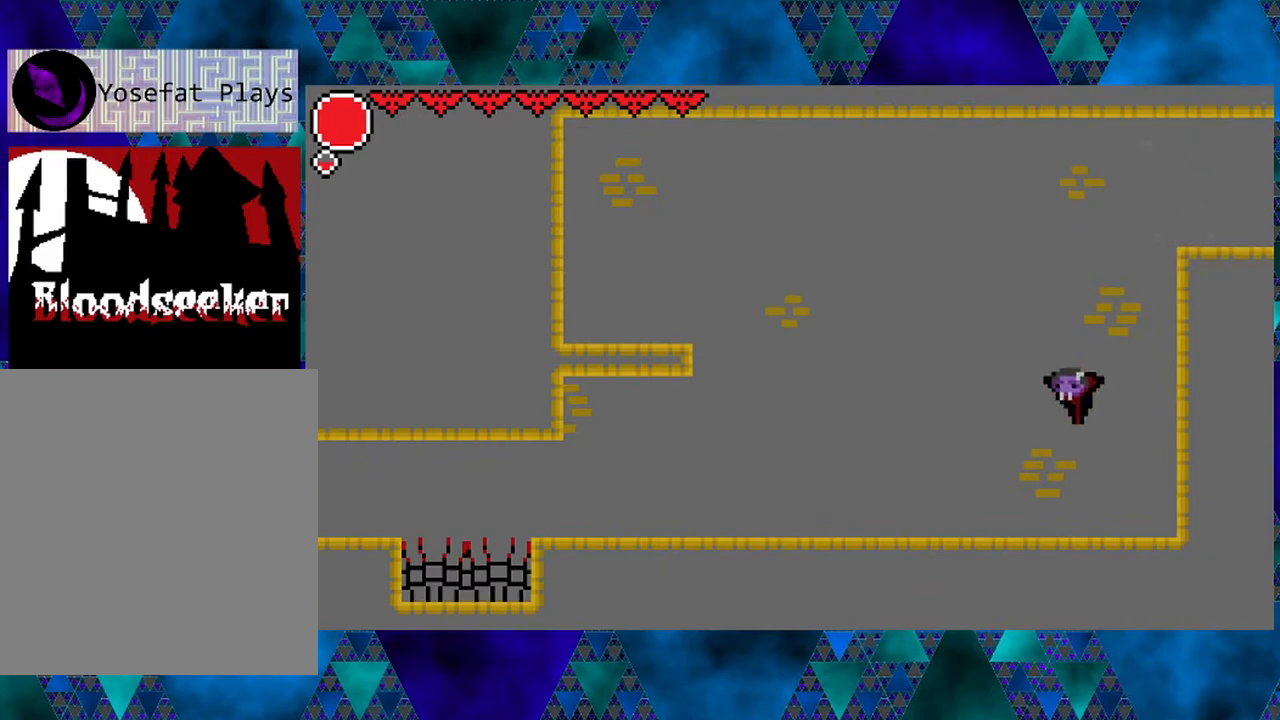
{"buttons": ["DPAD_LEFT"], "left_stick": "center", "right_stick": "center", "events": []}
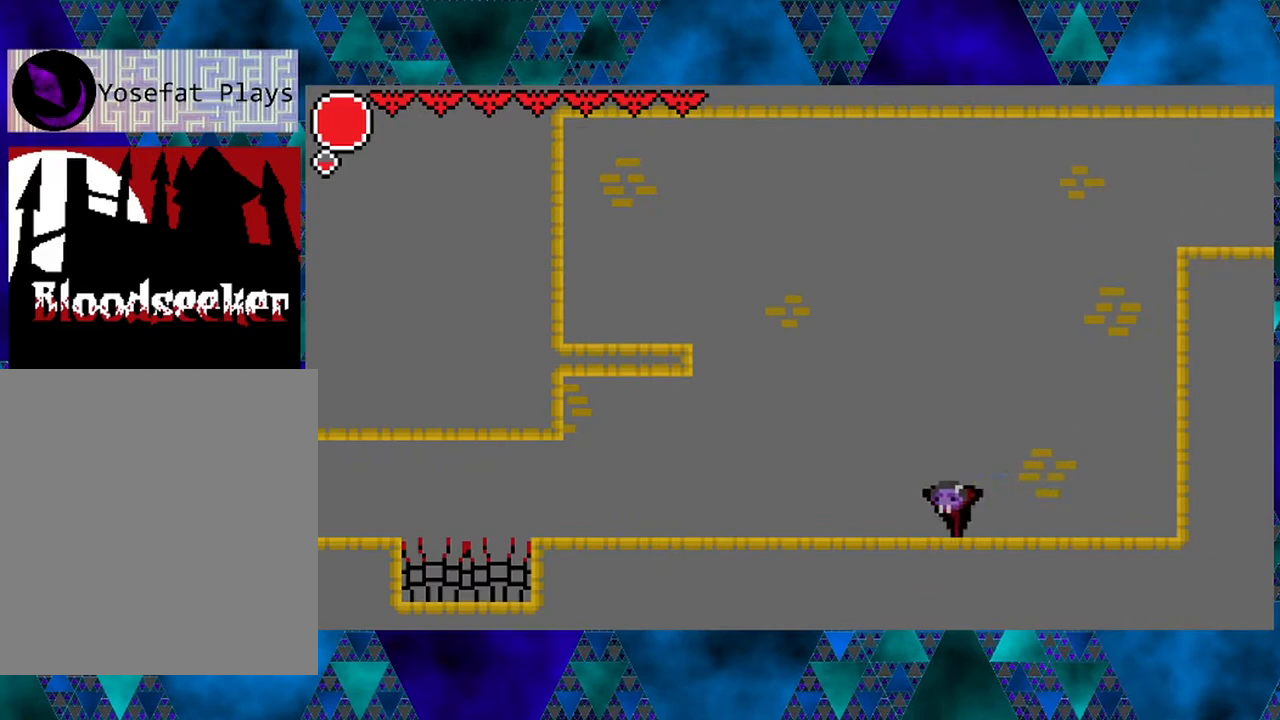
{"buttons": ["DPAD_LEFT"], "left_stick": "center", "right_stick": "center", "events": []}
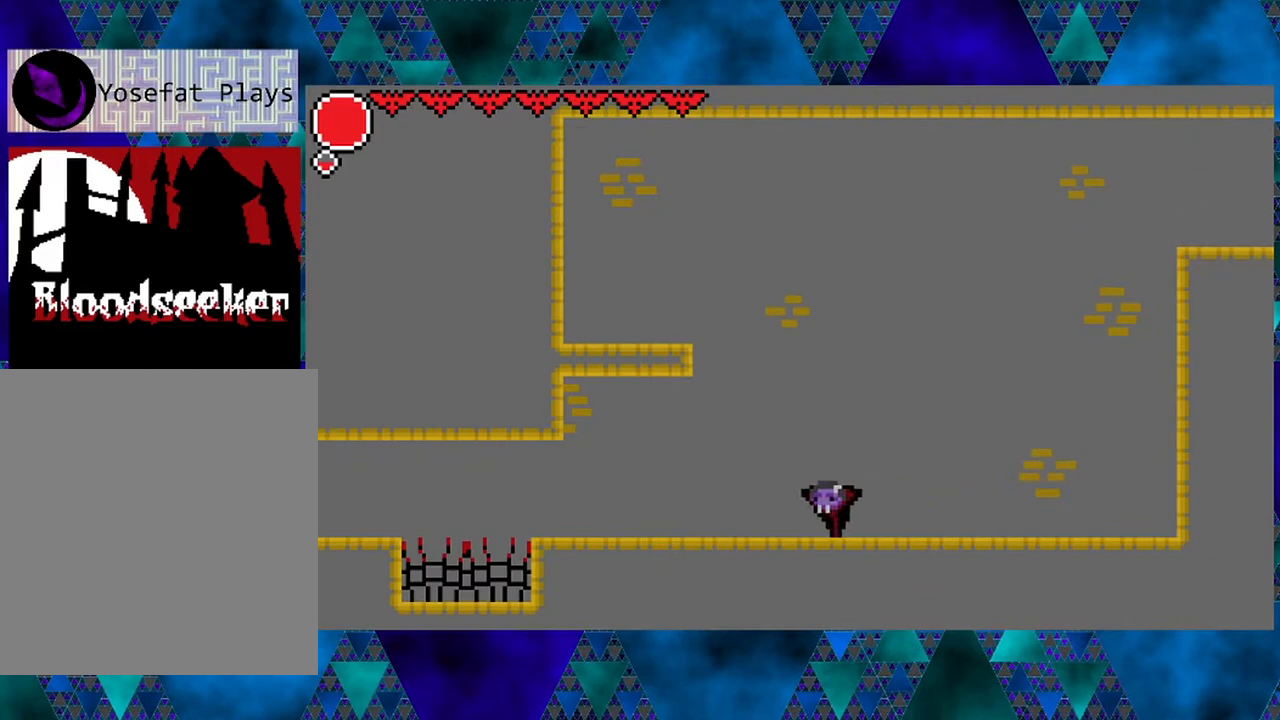
{"buttons": ["DPAD_LEFT"], "left_stick": "center", "right_stick": "center", "events": []}
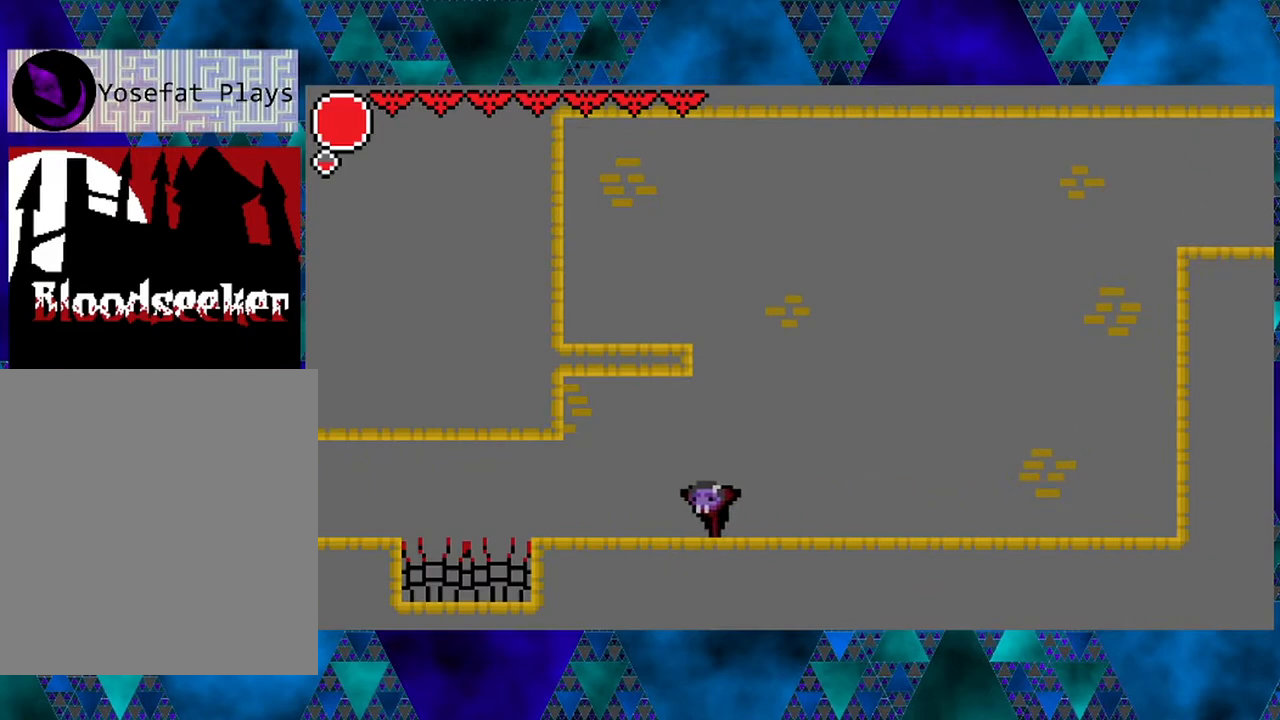
{"buttons": ["R2", "DPAD_LEFT"], "left_stick": "center", "right_stick": "center", "events": [[300, "R2", "down"]]}
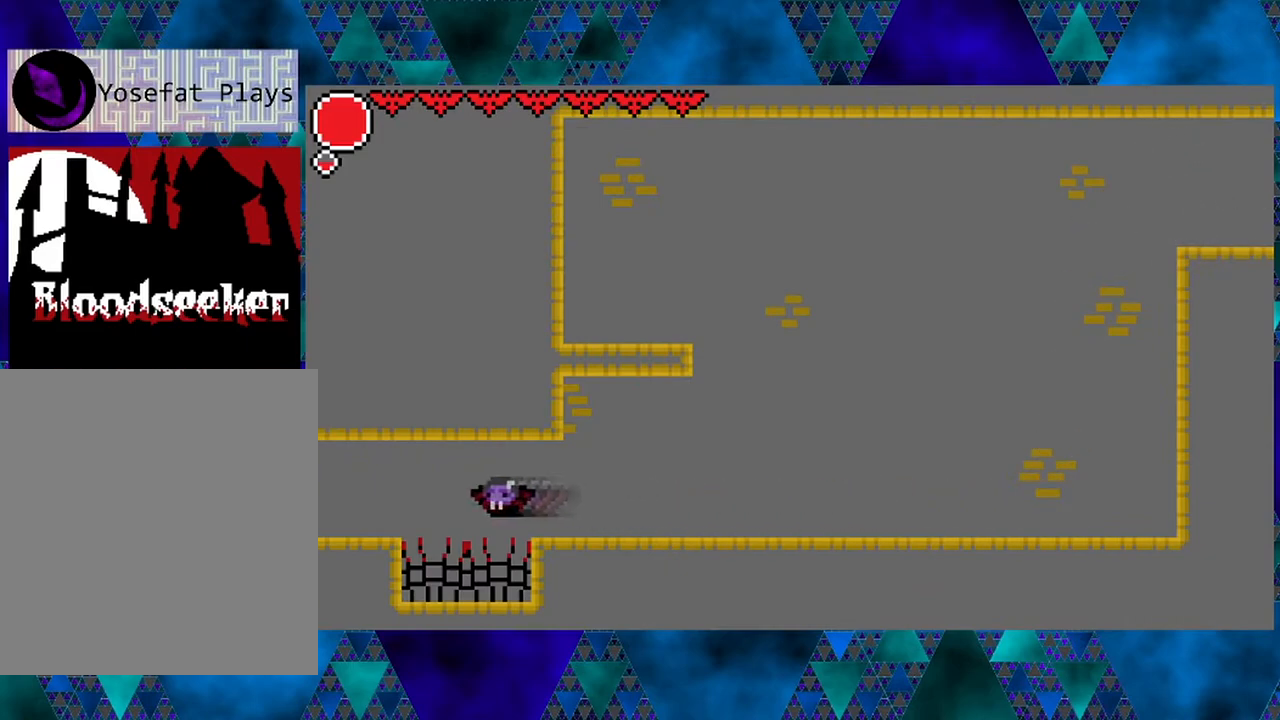
{"buttons": [], "left_stick": "center", "right_stick": "center", "events": [[433, "DPAD_LEFT", "up"], [433, "R2", "up"]]}
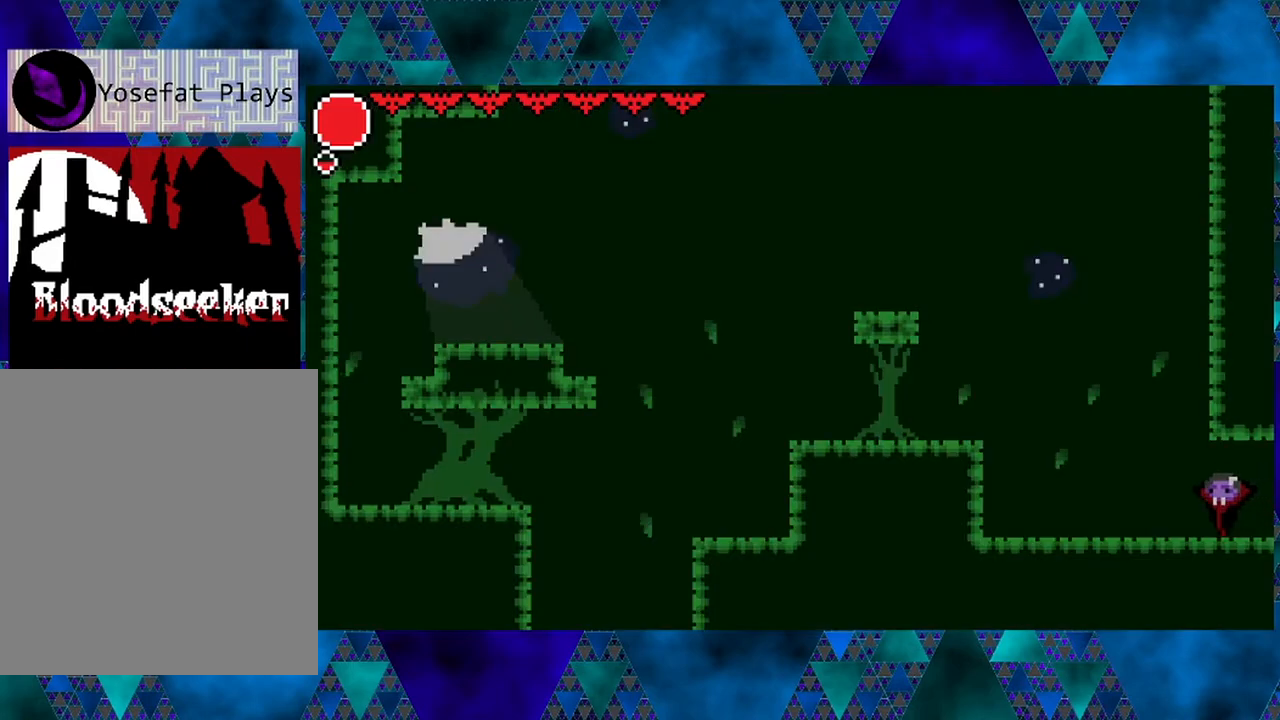
{"buttons": ["DPAD_LEFT"], "left_stick": "center", "right_stick": "center", "events": [[233, "DPAD_LEFT", "down"]]}
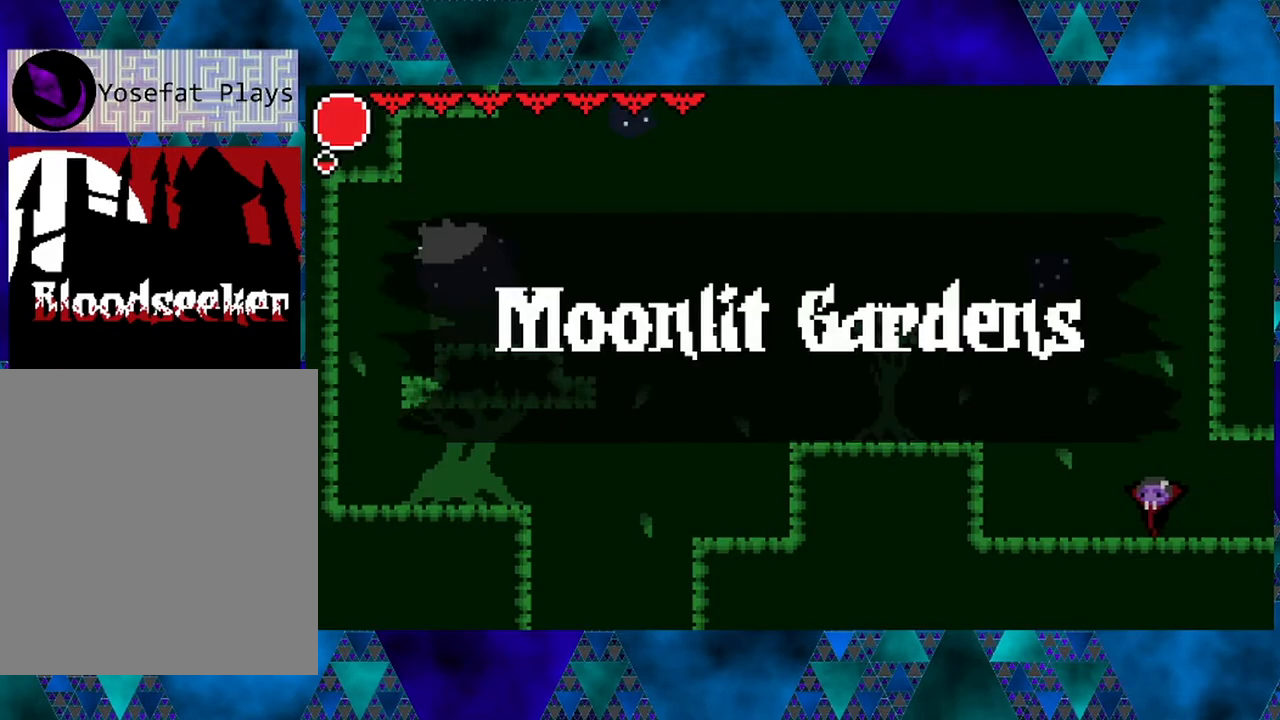
{"buttons": ["B", "DPAD_LEFT"], "left_stick": "center", "right_stick": "center", "events": [[433, "B", "down"]]}
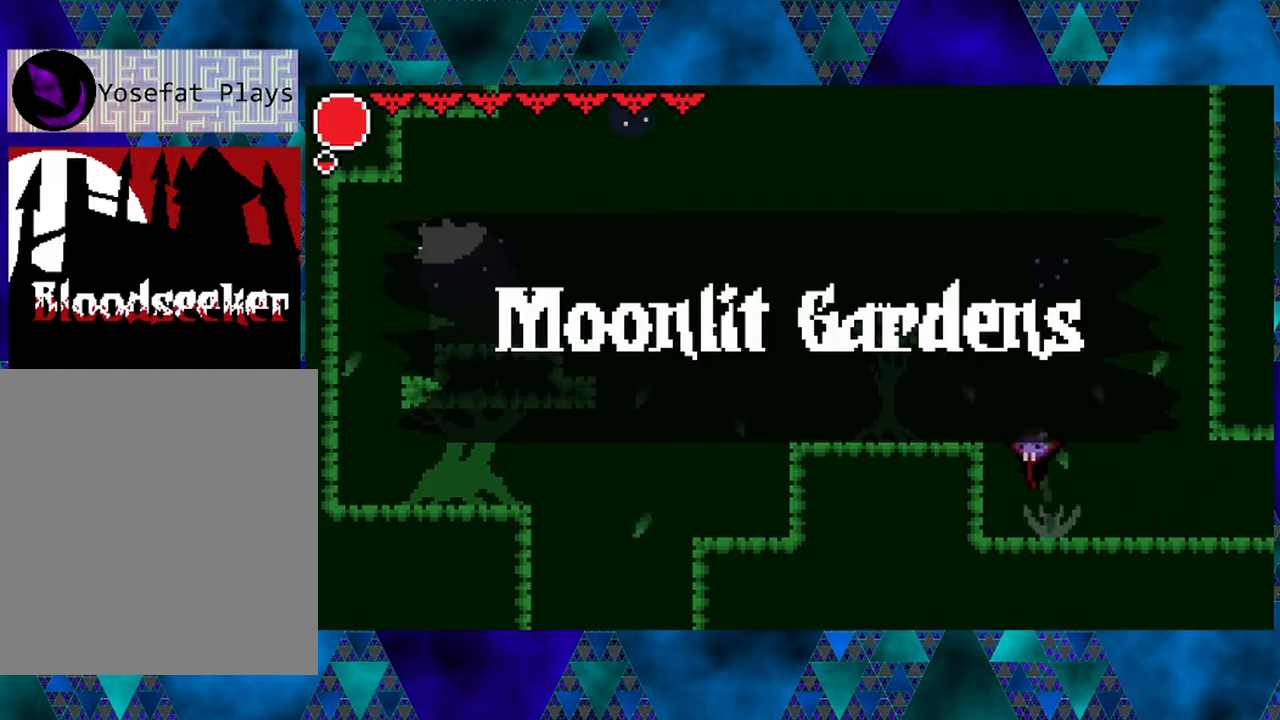
{"buttons": ["B", "DPAD_LEFT"], "left_stick": "center", "right_stick": "center", "events": [[350, "B", "up"], [367, "B", "down"], [400, "DPAD_LEFT", "up"], [483, "DPAD_LEFT", "down"]]}
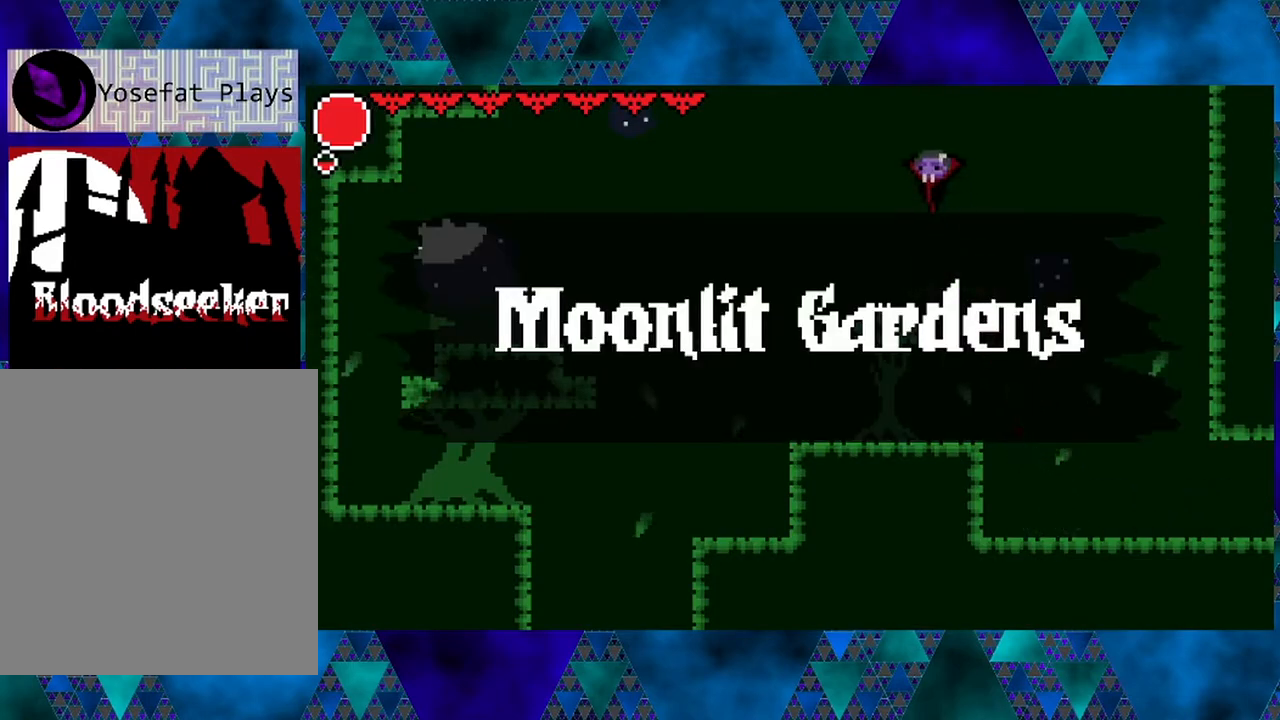
{"buttons": [], "left_stick": "center", "right_stick": "center", "events": [[67, "B", "up"], [183, "DPAD_LEFT", "up"]]}
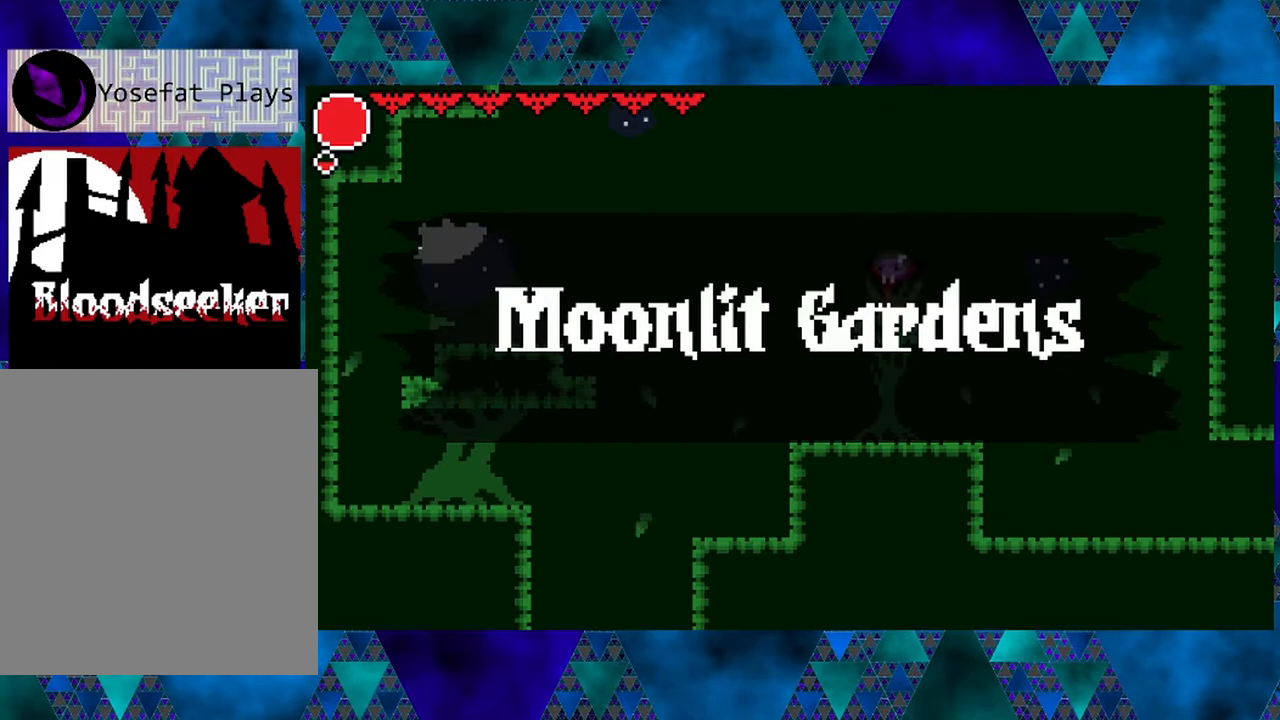
{"buttons": ["B"], "left_stick": "center", "right_stick": "center", "events": [[217, "B", "down"]]}
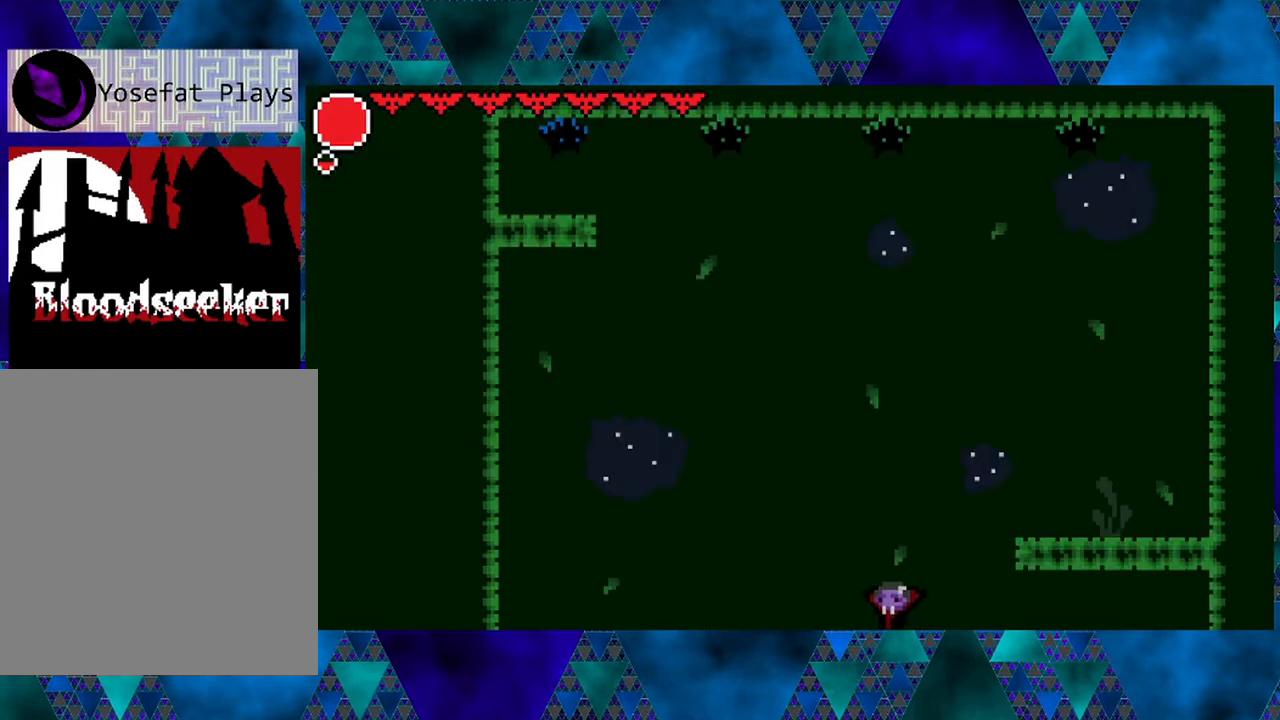
{"buttons": ["B", "DPAD_RIGHT"], "left_stick": "center", "right_stick": "center", "events": [[67, "B", "up"], [117, "DPAD_RIGHT", "down"], [133, "B", "down"]]}
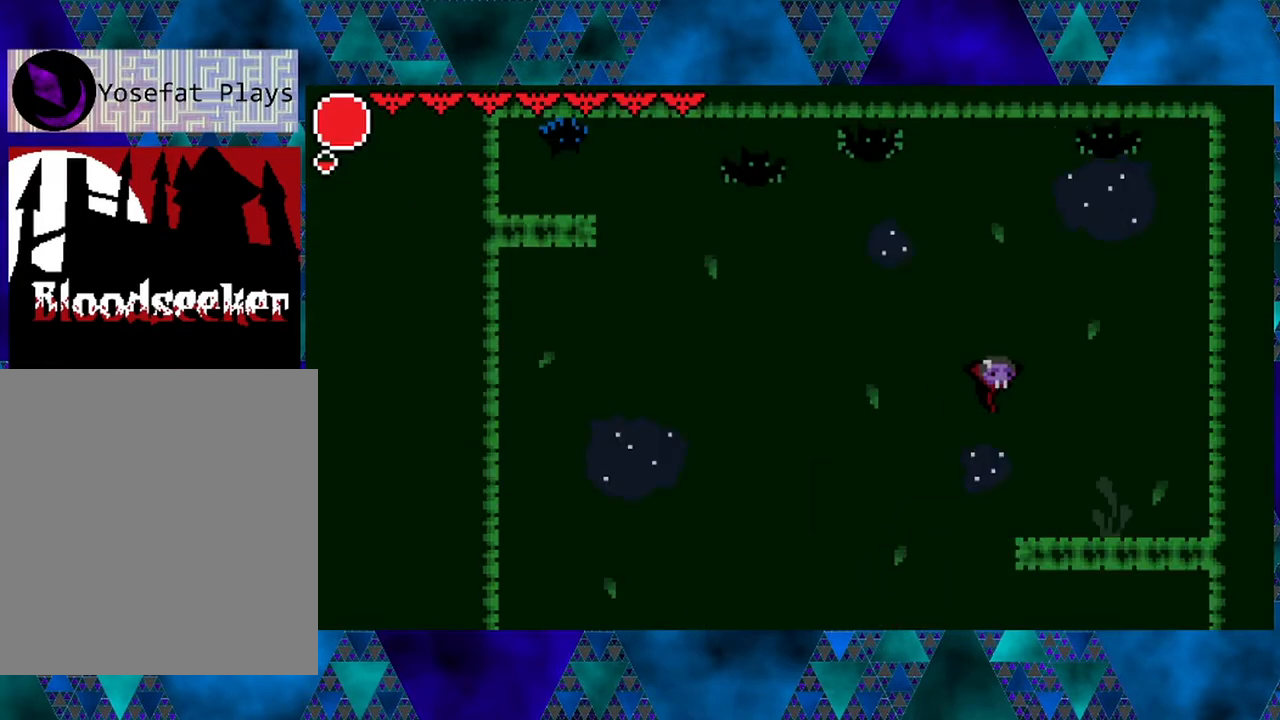
{"buttons": [], "left_stick": "center", "right_stick": "center", "events": [[150, "B", "up"], [250, "DPAD_RIGHT", "up"]]}
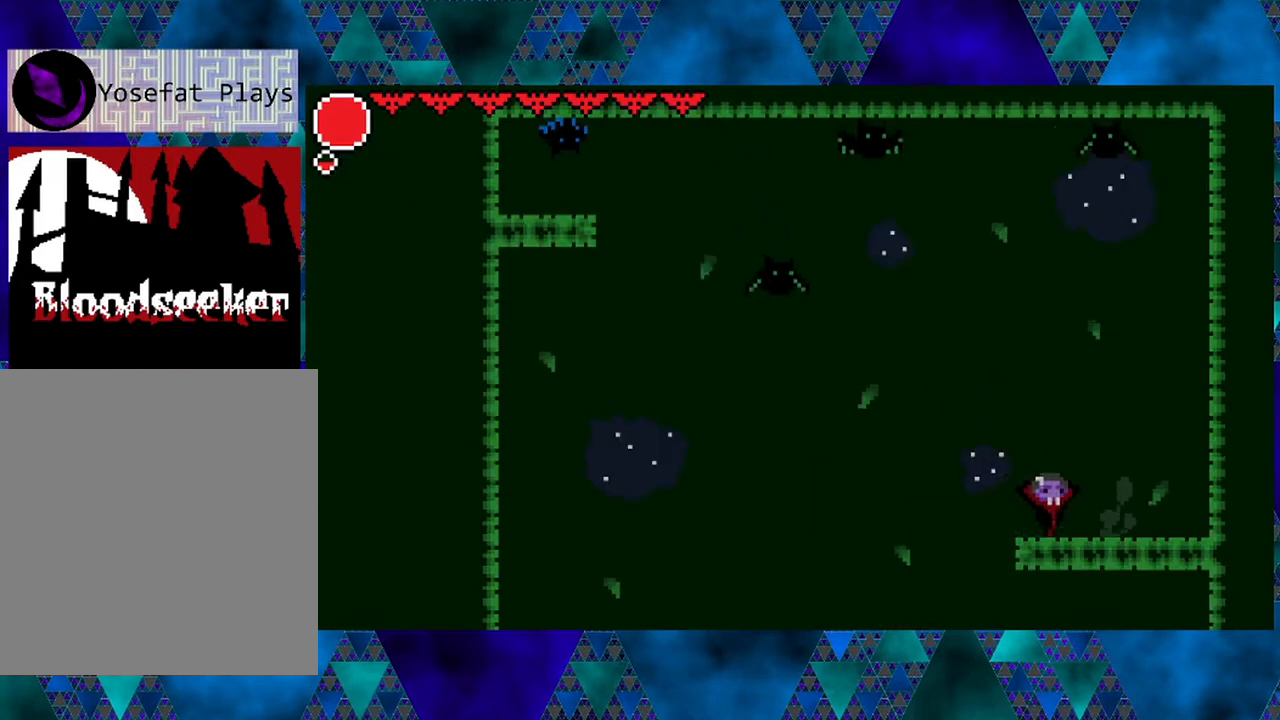
{"buttons": [], "left_stick": "center", "right_stick": "center", "events": []}
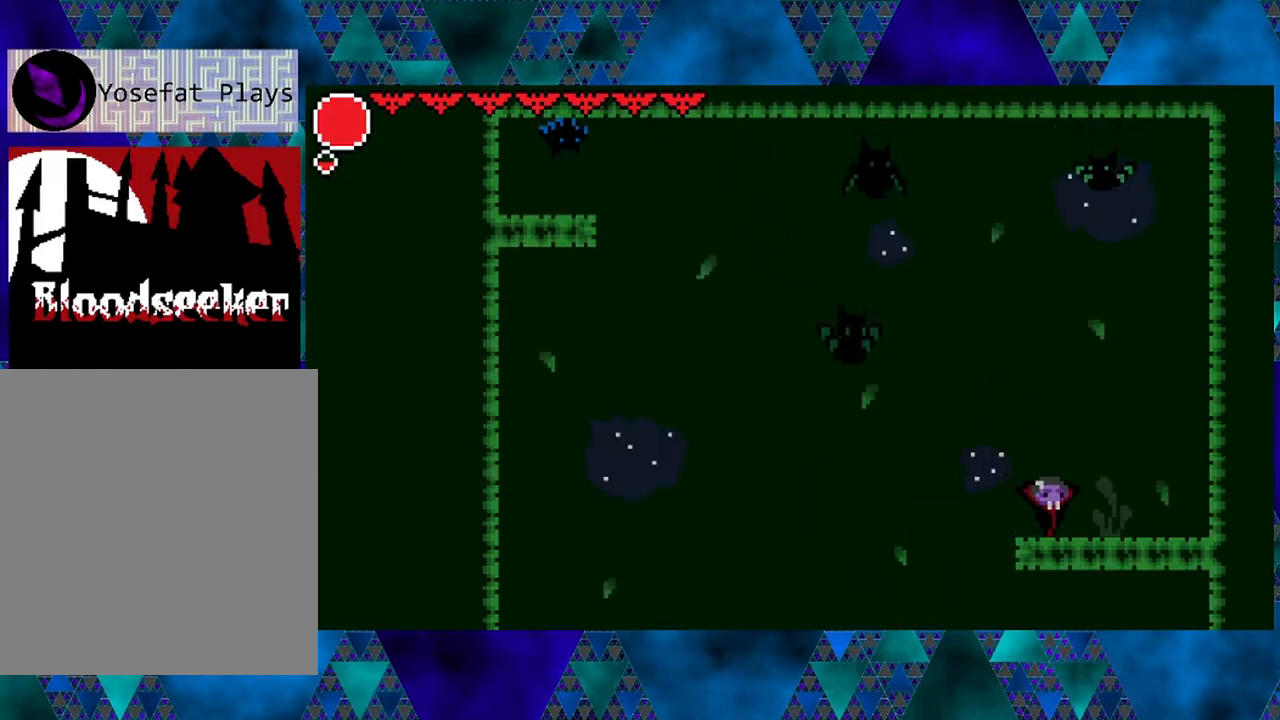
{"buttons": ["DPAD_LEFT"], "left_stick": "center", "right_stick": "center", "events": [[217, "DPAD_LEFT", "down"]]}
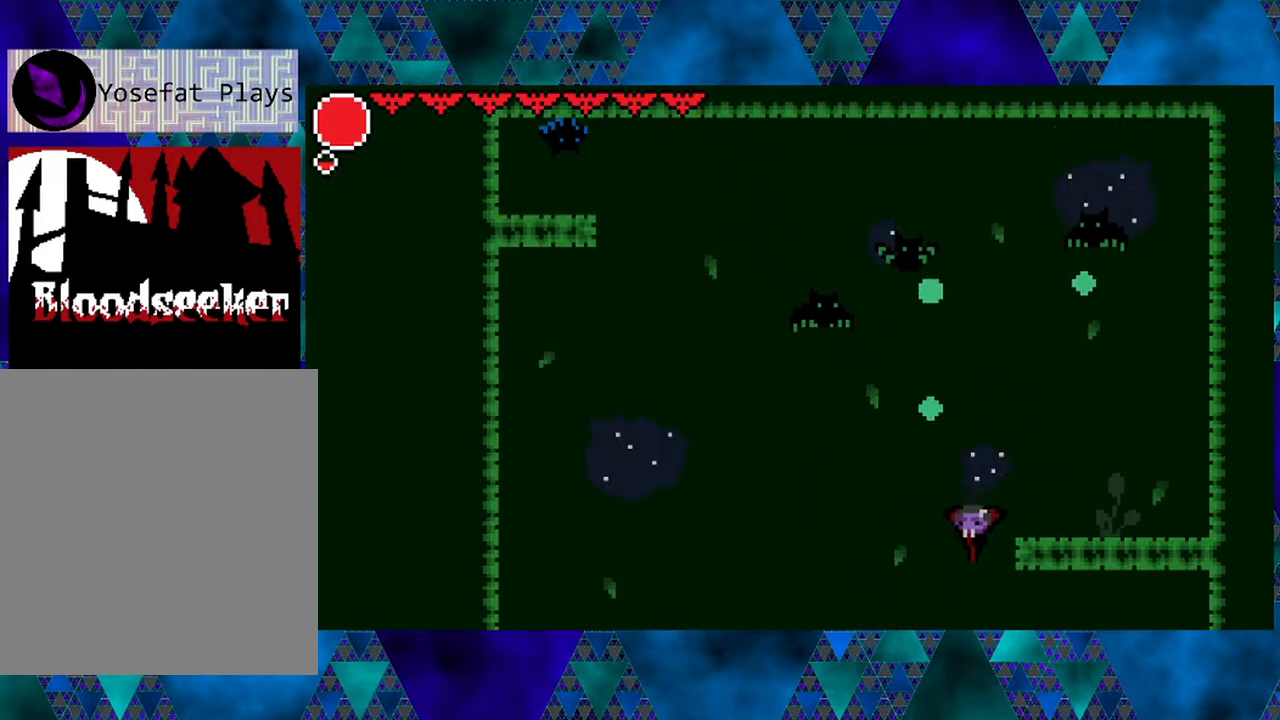
{"buttons": [], "left_stick": "center", "right_stick": "center", "events": [[317, "left_stick", "left"], [367, "left_stick", "center"], [450, "DPAD_LEFT", "up"]]}
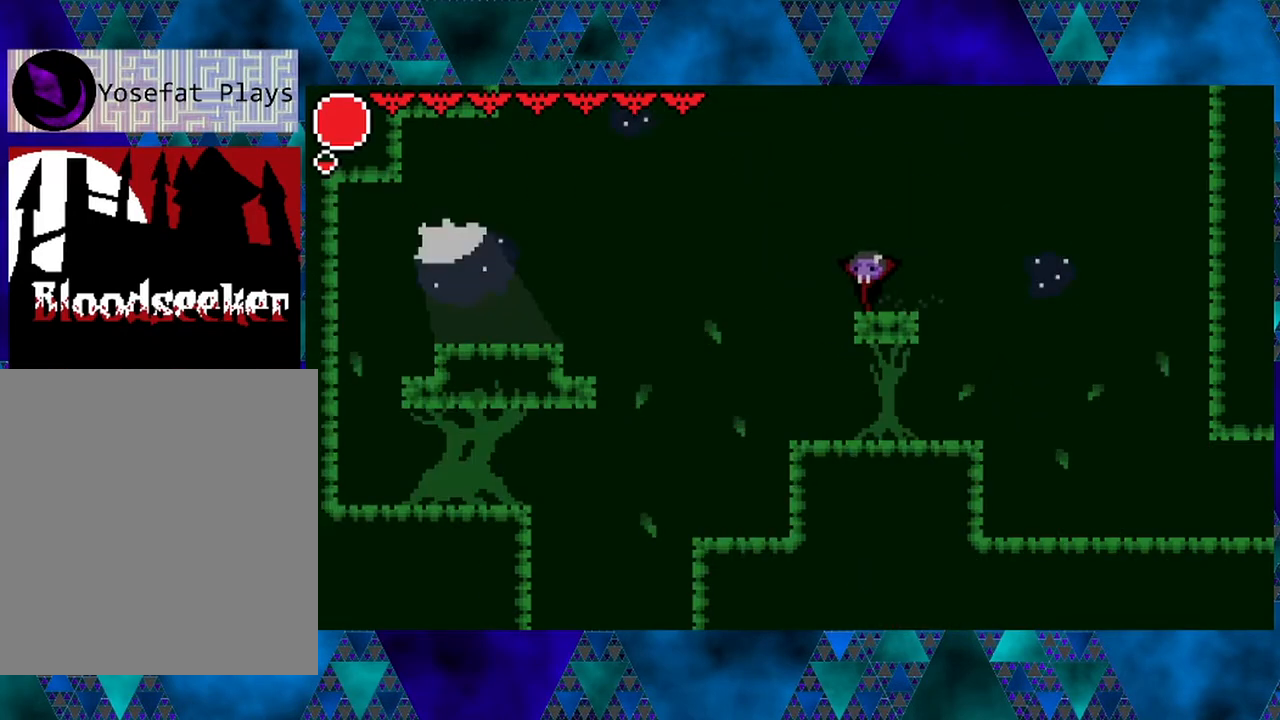
{"buttons": [], "left_stick": "center", "right_stick": "center", "events": []}
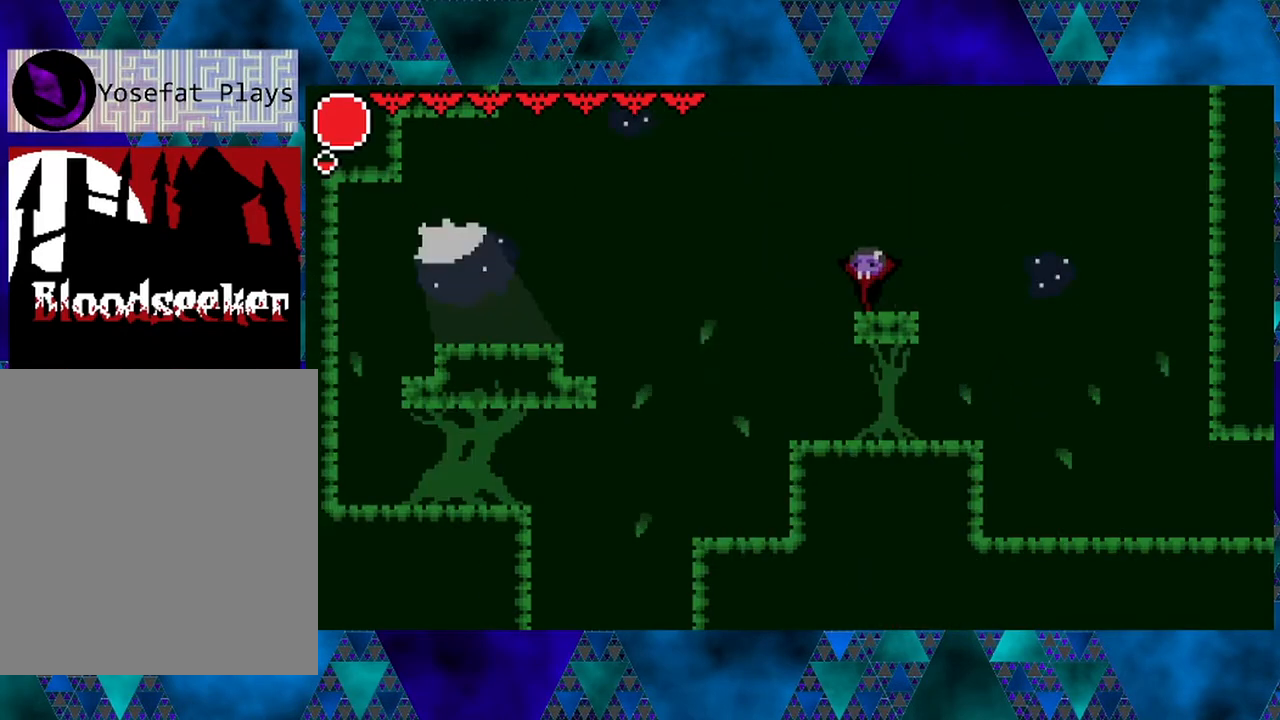
{"buttons": ["B", "DPAD_RIGHT"], "left_stick": "center", "right_stick": "center", "events": [[167, "B", "down"], [250, "DPAD_RIGHT", "down"]]}
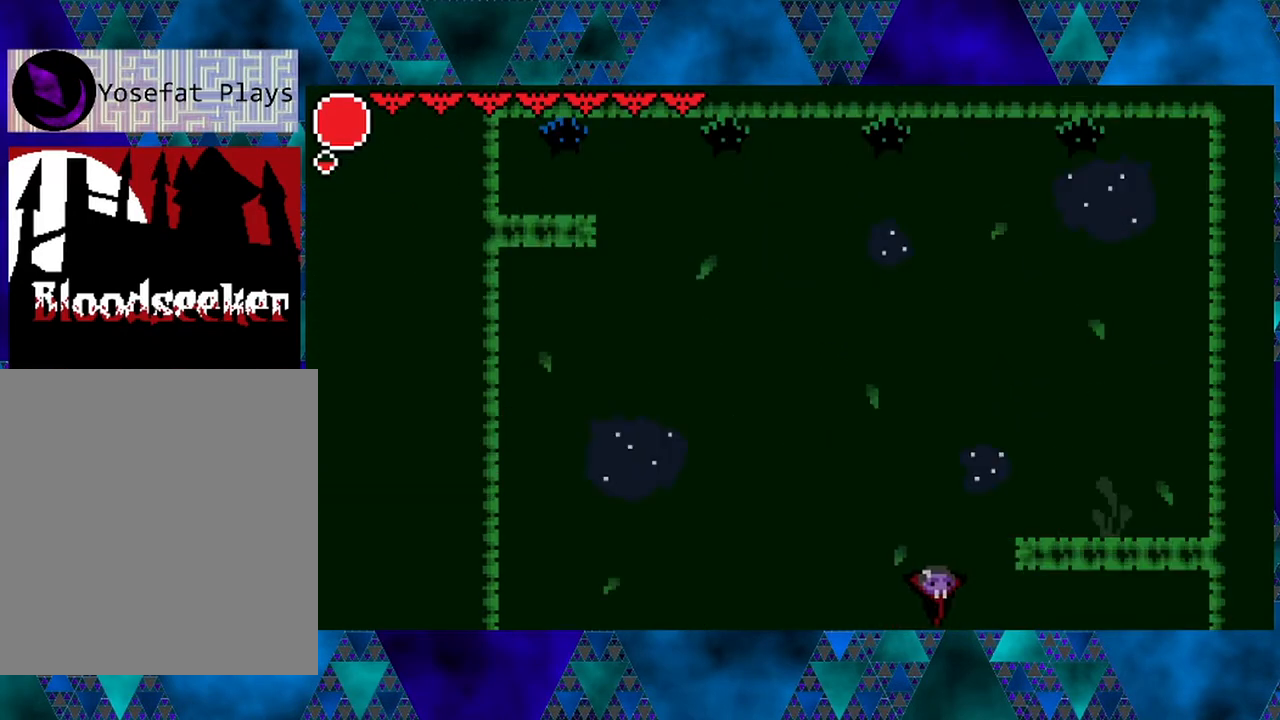
{"buttons": [], "left_stick": "center", "right_stick": "center", "events": [[83, "DPAD_RIGHT", "up"], [117, "B", "up"]]}
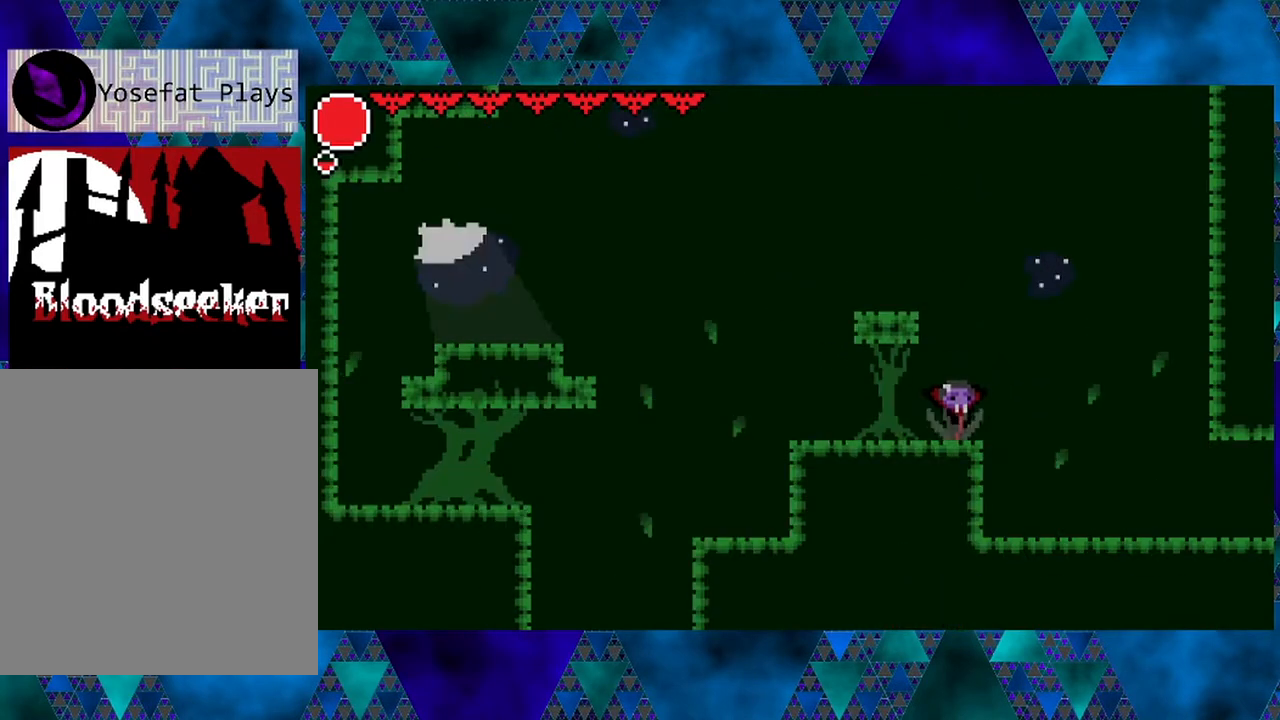
{"buttons": ["DPAD_LEFT"], "left_stick": "center", "right_stick": "center", "events": [[200, "DPAD_LEFT", "down"]]}
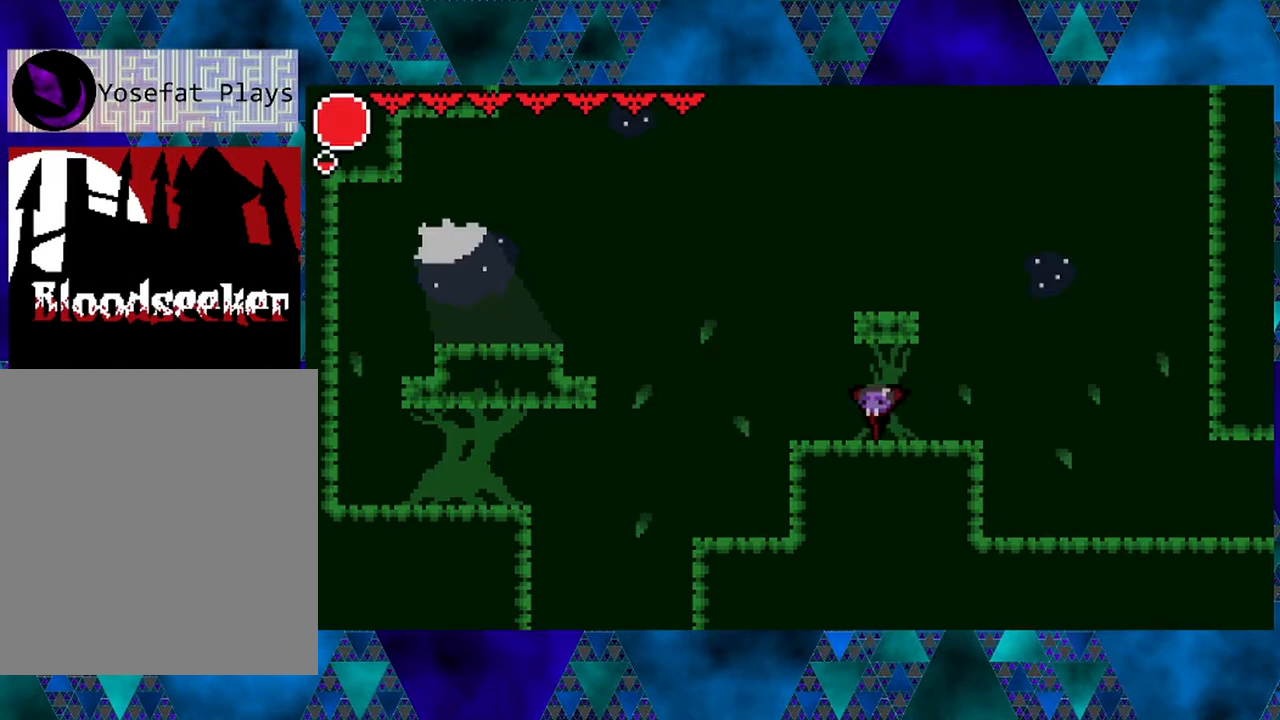
{"buttons": ["DPAD_LEFT"], "left_stick": "center", "right_stick": "center", "events": []}
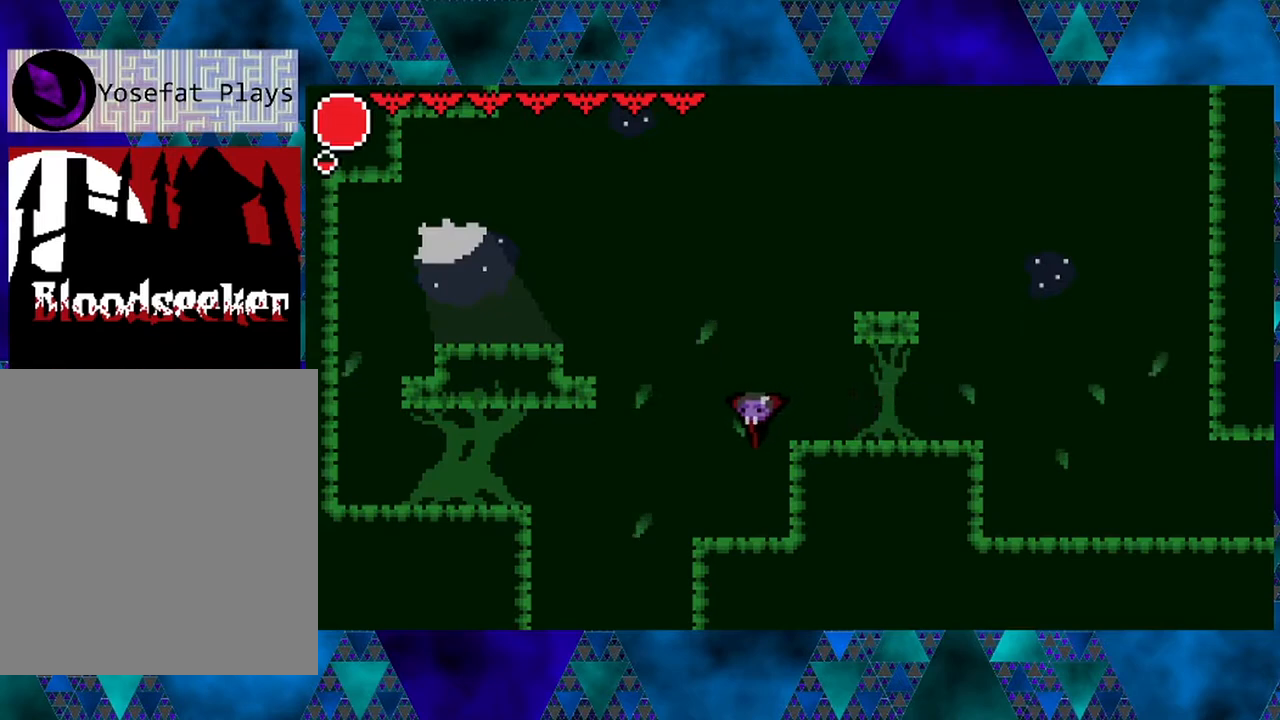
{"buttons": [], "left_stick": "center", "right_stick": "center", "events": [[417, "DPAD_LEFT", "up"]]}
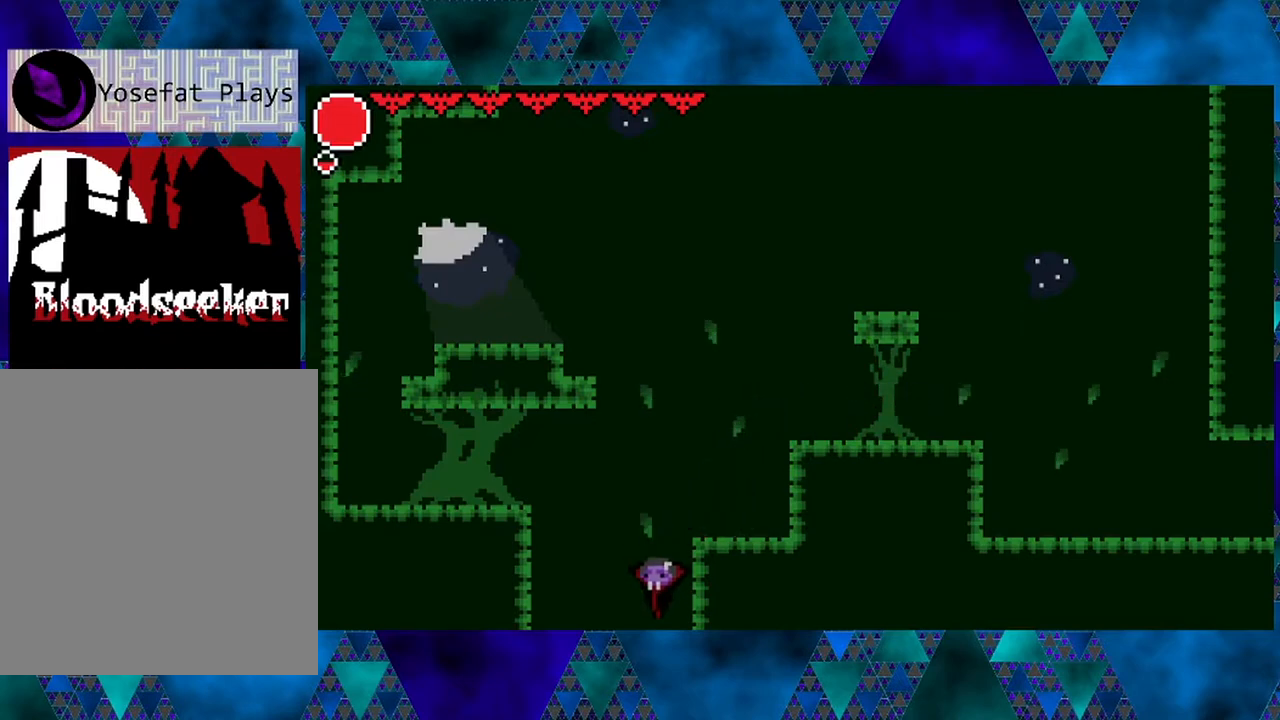
{"buttons": [], "left_stick": "center", "right_stick": "center", "events": []}
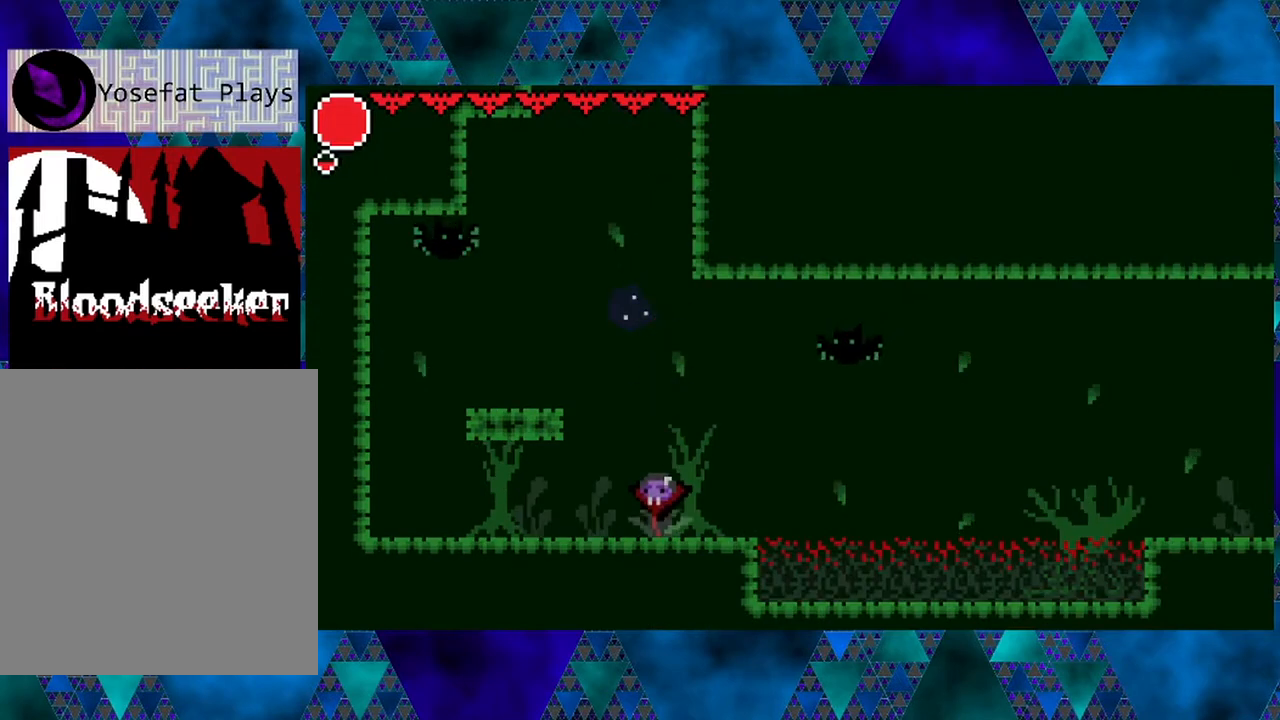
{"buttons": [], "left_stick": "center", "right_stick": "center", "events": []}
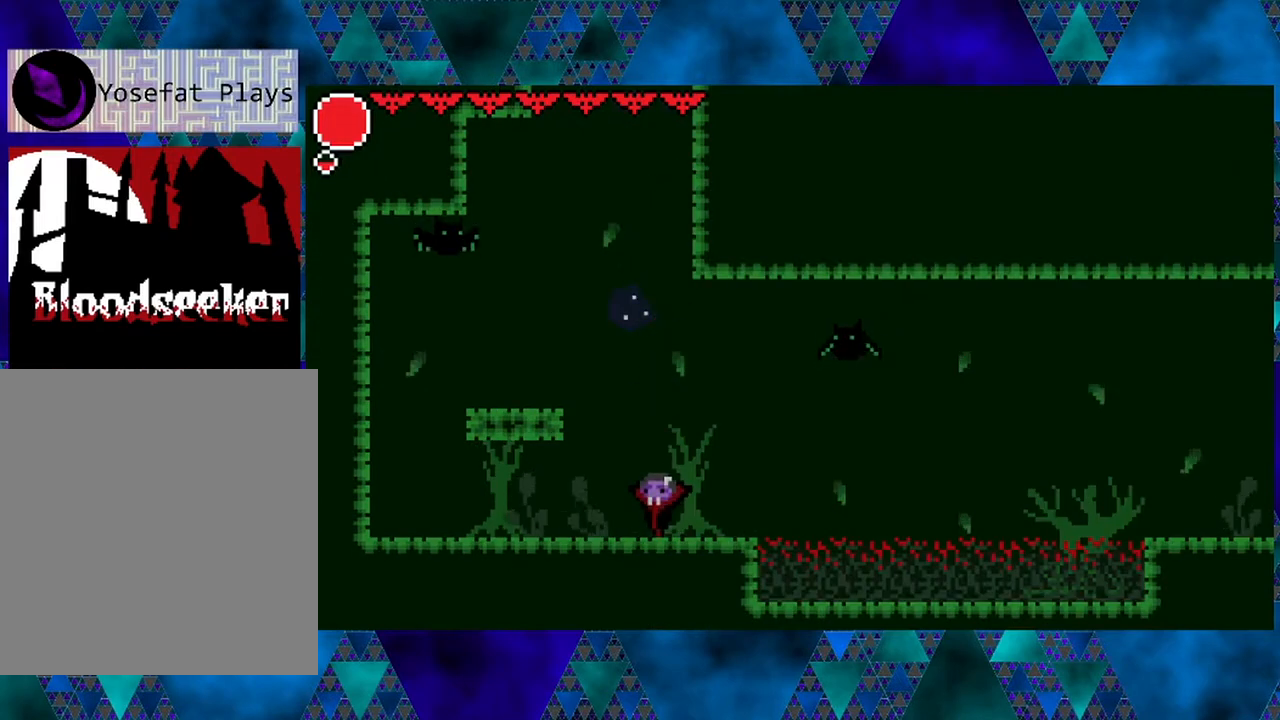
{"buttons": ["DPAD_LEFT"], "left_stick": "center", "right_stick": "center", "events": [[483, "DPAD_LEFT", "down"]]}
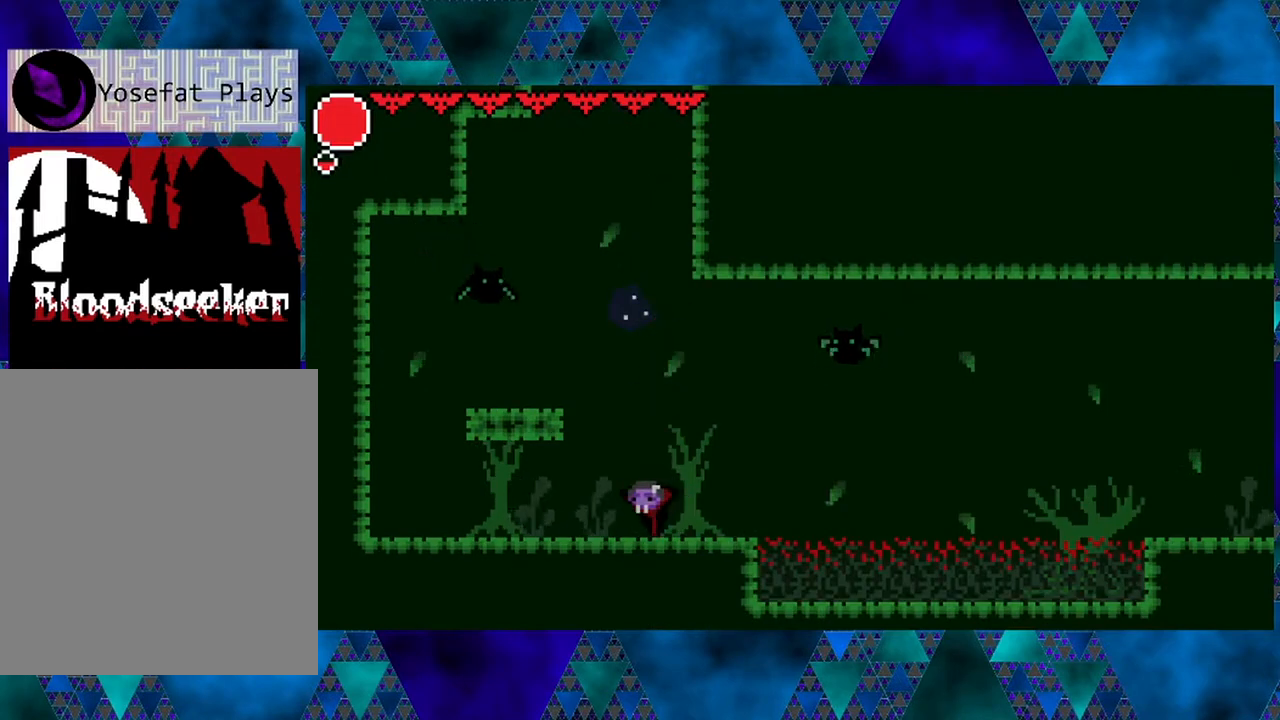
{"buttons": ["DPAD_LEFT"], "left_stick": "center", "right_stick": "center", "events": []}
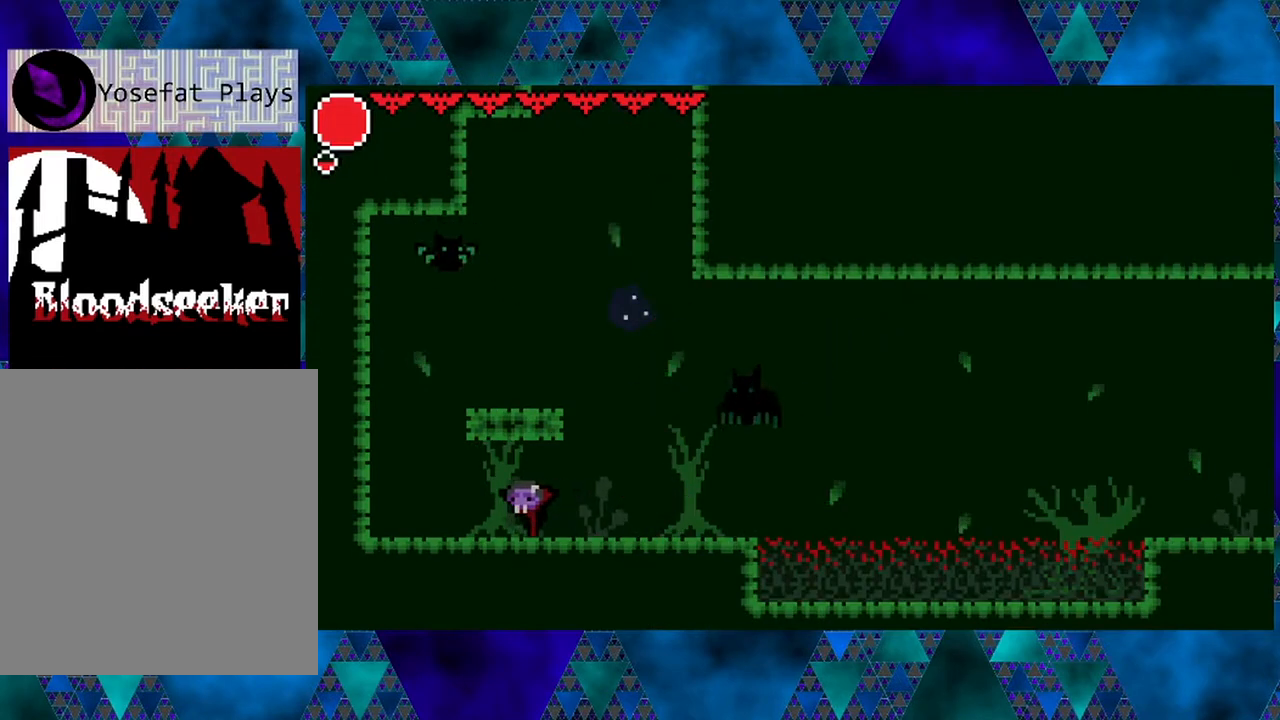
{"buttons": [], "left_stick": "center", "right_stick": "center", "events": [[167, "DPAD_LEFT", "up"], [283, "DPAD_RIGHT", "down"], [367, "DPAD_RIGHT", "up"]]}
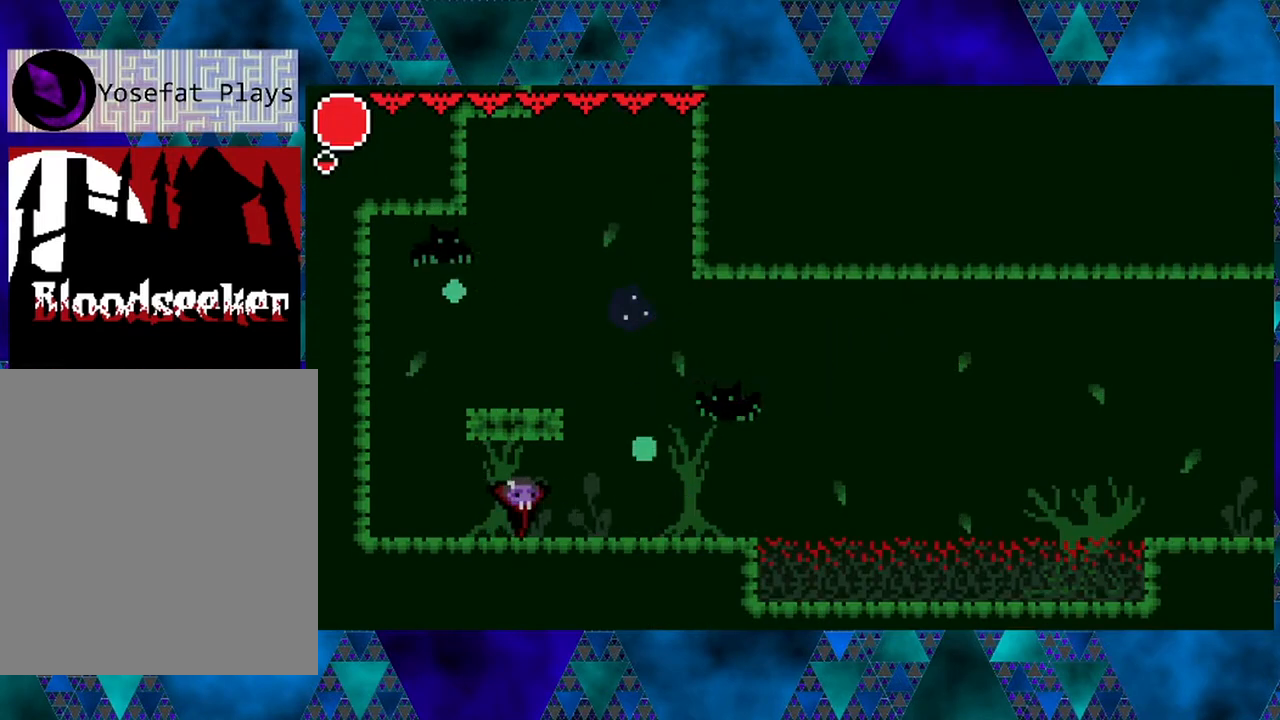
{"buttons": [], "left_stick": "center", "right_stick": "center", "events": [[333, "Y", "down"], [500, "Y", "up"]]}